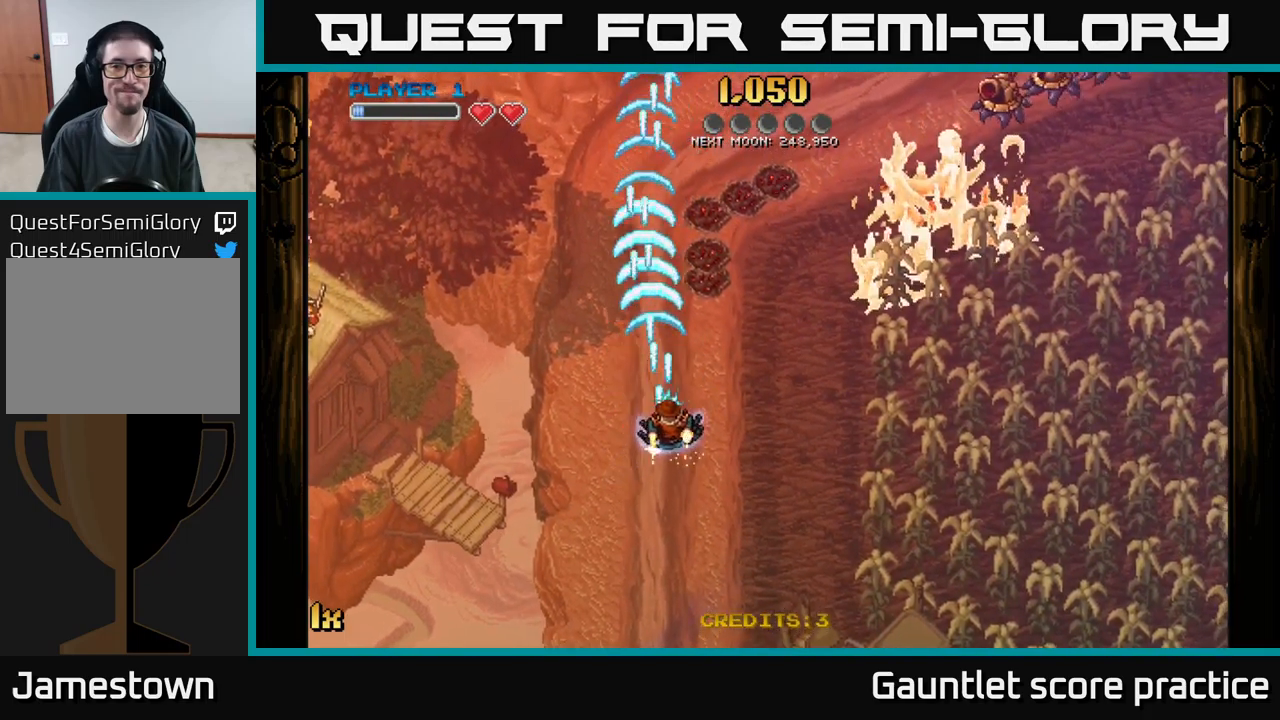
Gameplay with a controller (Xbox layout); each line is a JSON object with the inputs held at the frame after it. "events" lists button and stick changes between this image and that frame as [ms after this image, input, new state], when the widget could be followed in between. Not read: right_stick.
{"buttons": ["A"], "left_stick": "up", "events": [[217, "X", "up"], [333, "left_stick", "right"], [500, "left_stick", "up"]]}
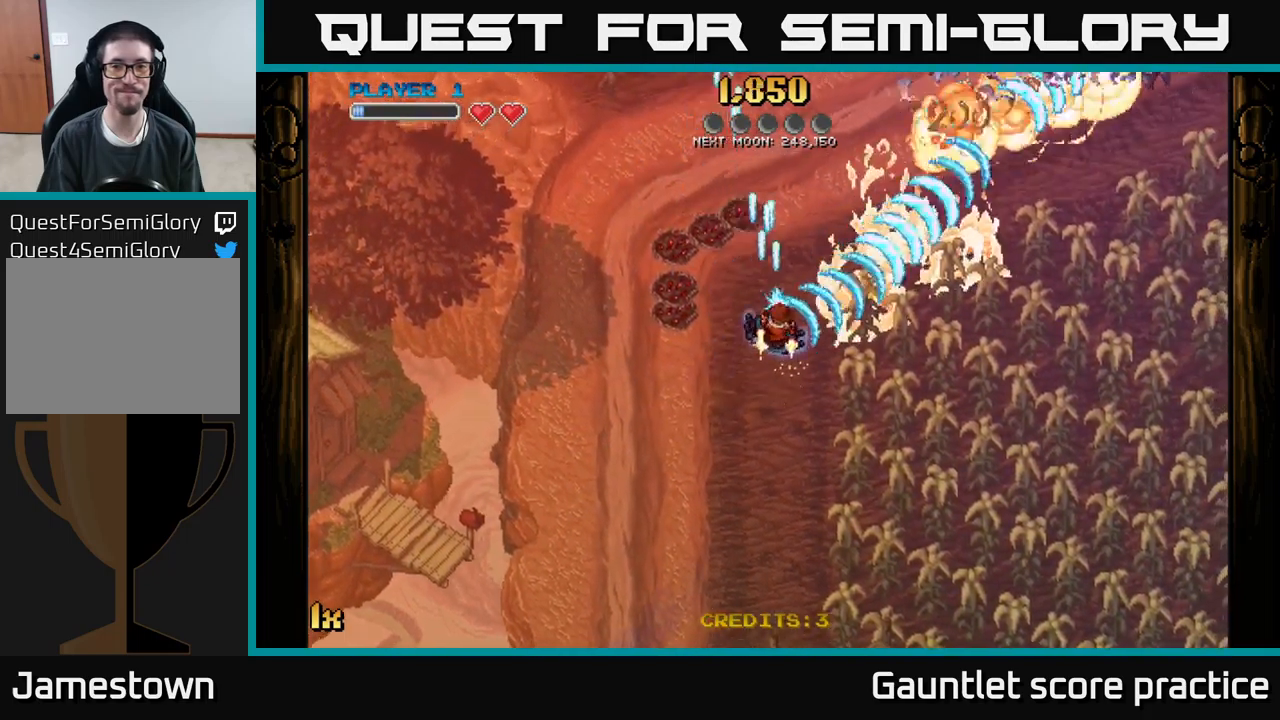
{"buttons": ["A"], "left_stick": "right", "events": [[483, "left_stick", "right"]]}
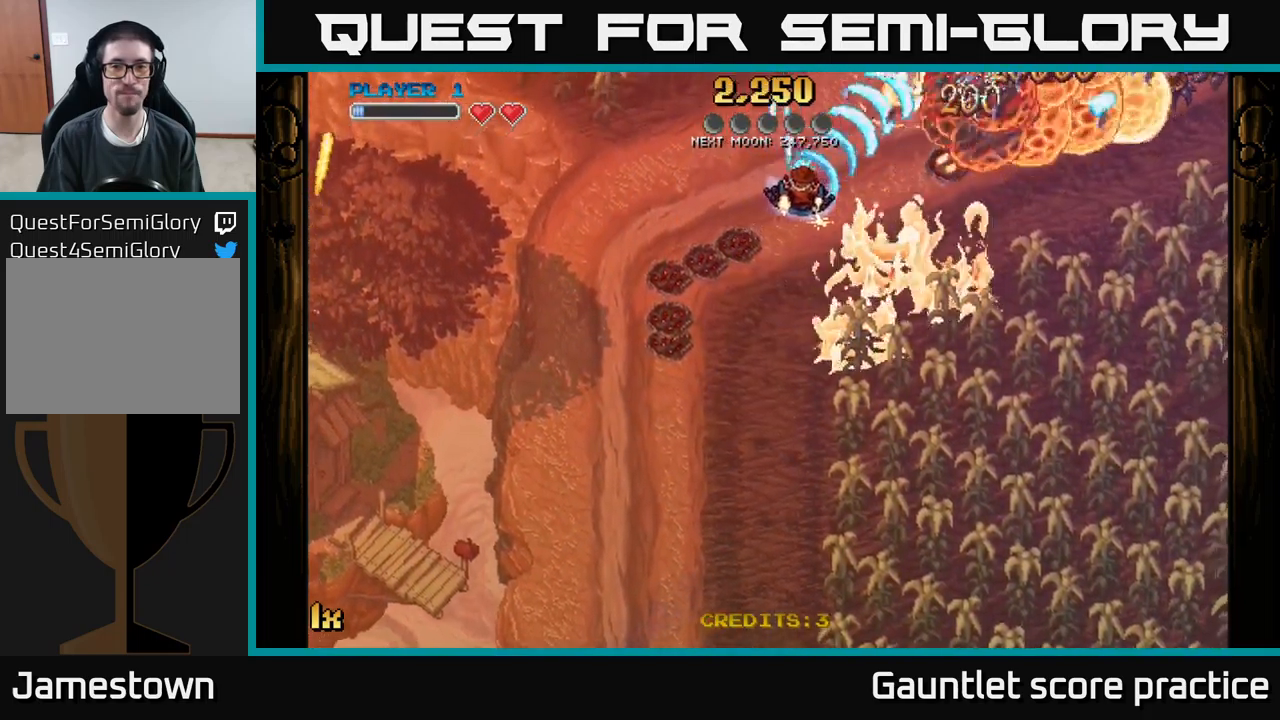
{"buttons": ["A"], "left_stick": "down", "events": [[17, "left_stick", "down-right"], [500, "left_stick", "down"]]}
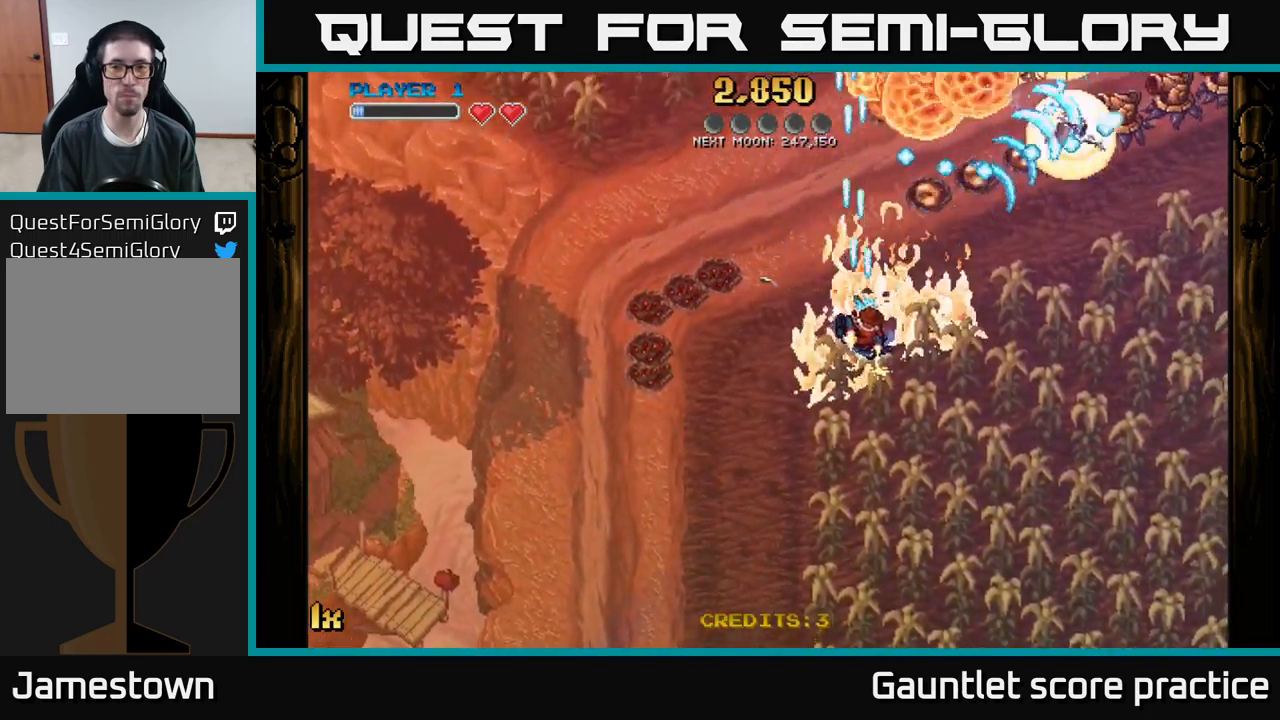
{"buttons": ["A"], "left_stick": "down-left", "events": [[167, "left_stick", "up-left"], [467, "left_stick", "down-left"]]}
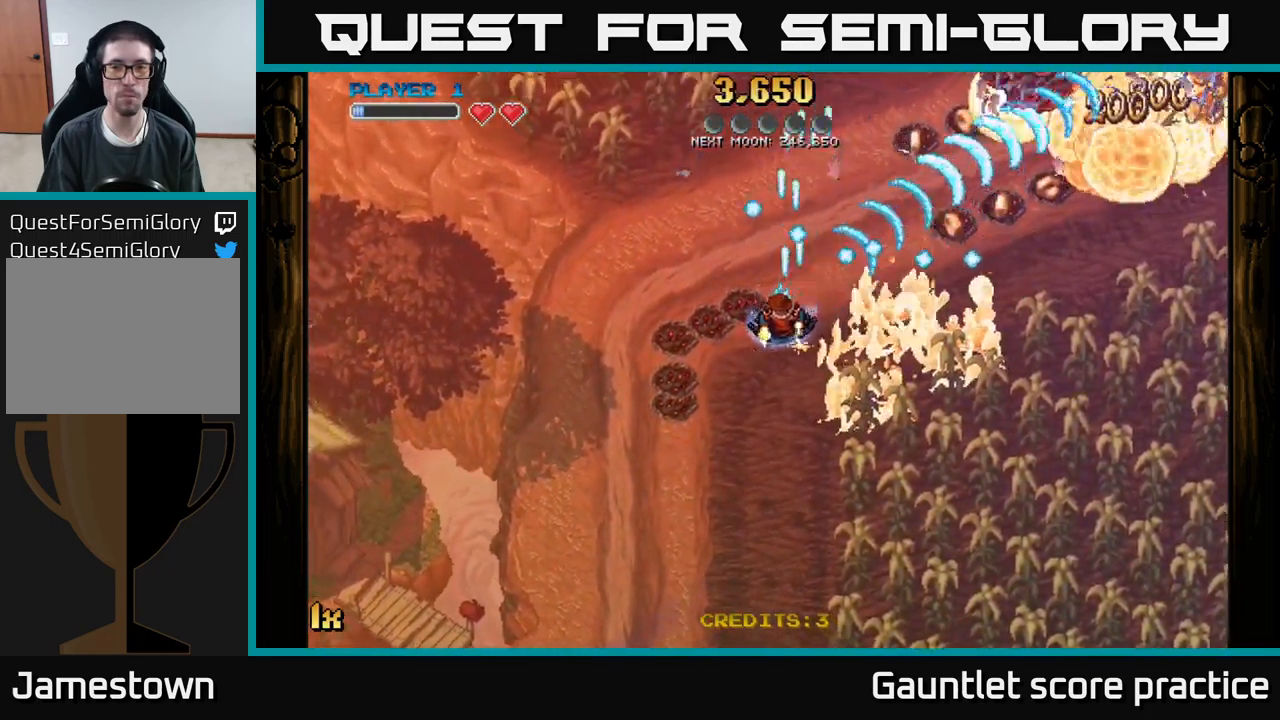
{"buttons": ["A"], "left_stick": "right", "events": [[83, "left_stick", "down-right"], [400, "left_stick", "right"]]}
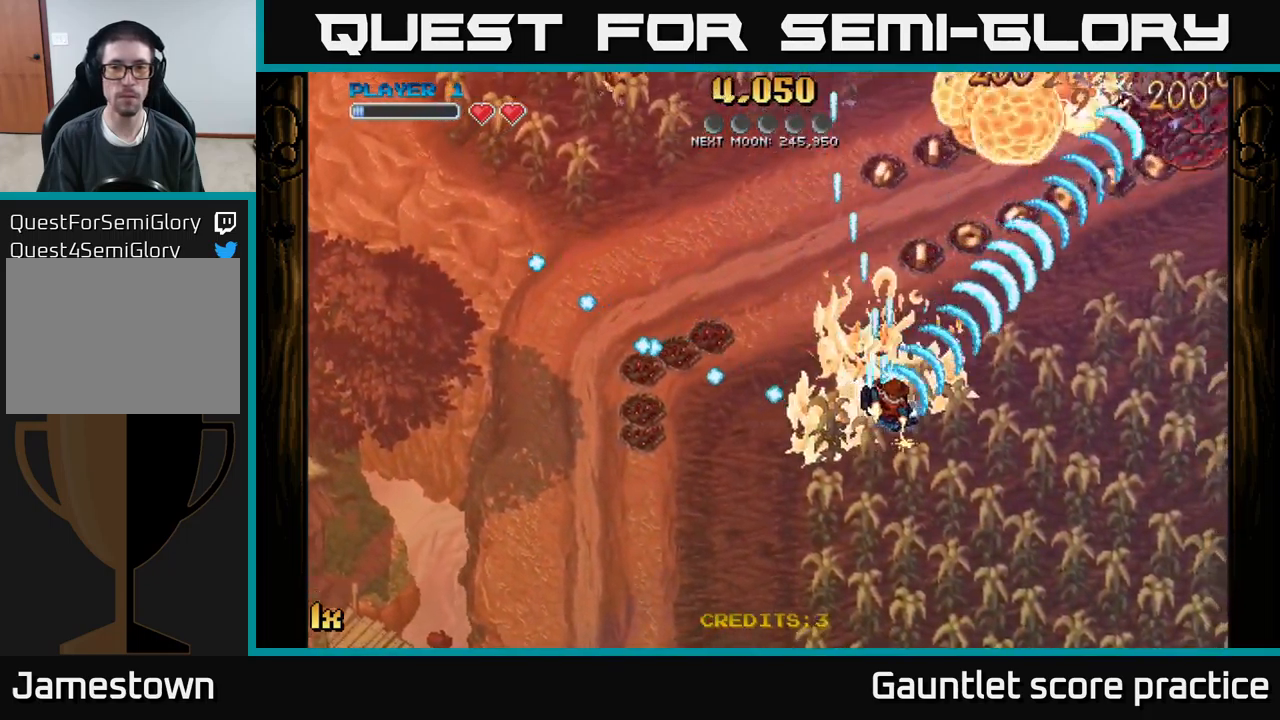
{"buttons": ["A"], "left_stick": "up", "events": [[150, "X", "down"], [150, "left_stick", "up-left"], [300, "X", "up"], [333, "left_stick", "up"]]}
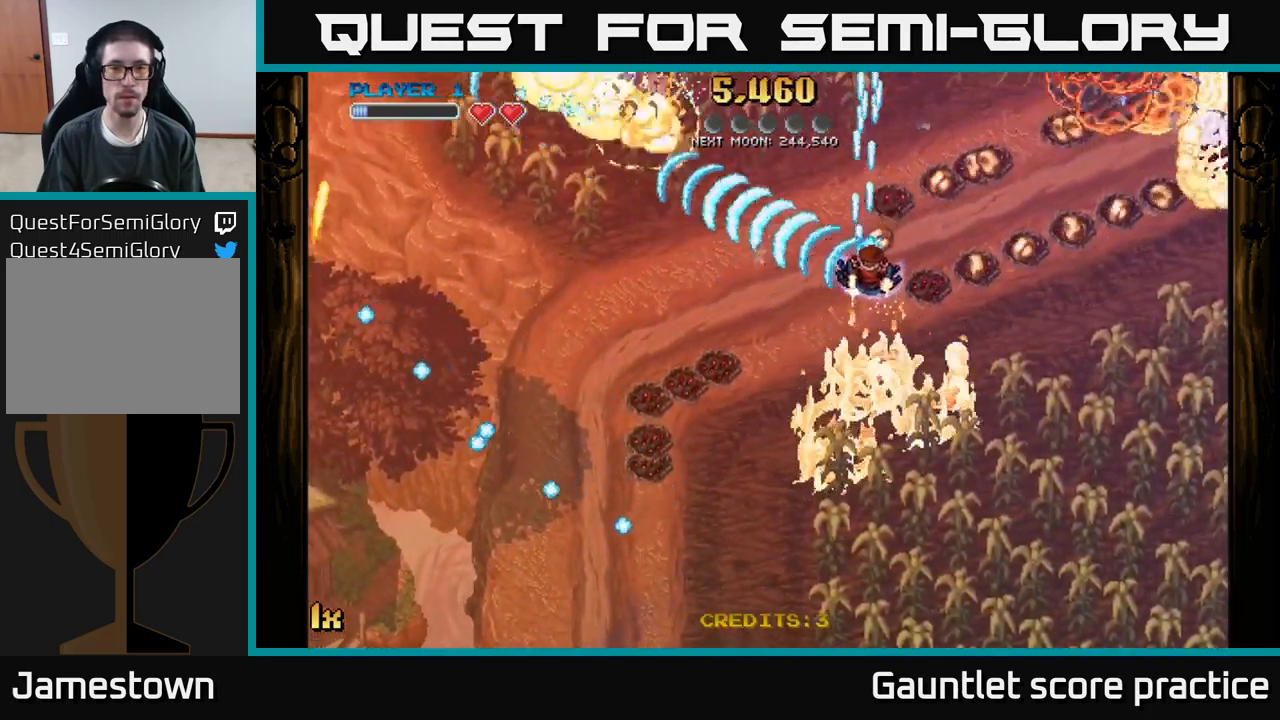
{"buttons": ["A"], "left_stick": "down-right", "events": [[50, "X", "down"], [50, "left_stick", "up-right"], [267, "X", "up"], [333, "left_stick", "right"], [433, "left_stick", "down-right"]]}
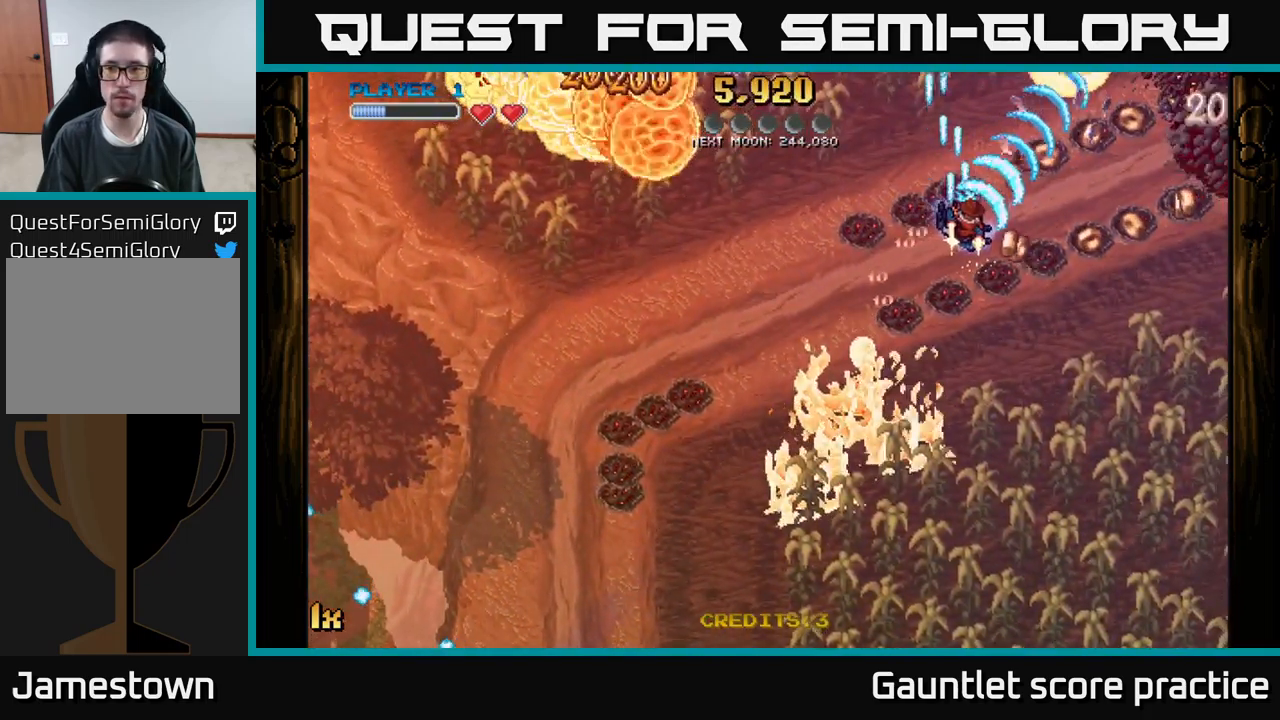
{"buttons": ["A"], "left_stick": "right", "events": [[300, "left_stick", "right"]]}
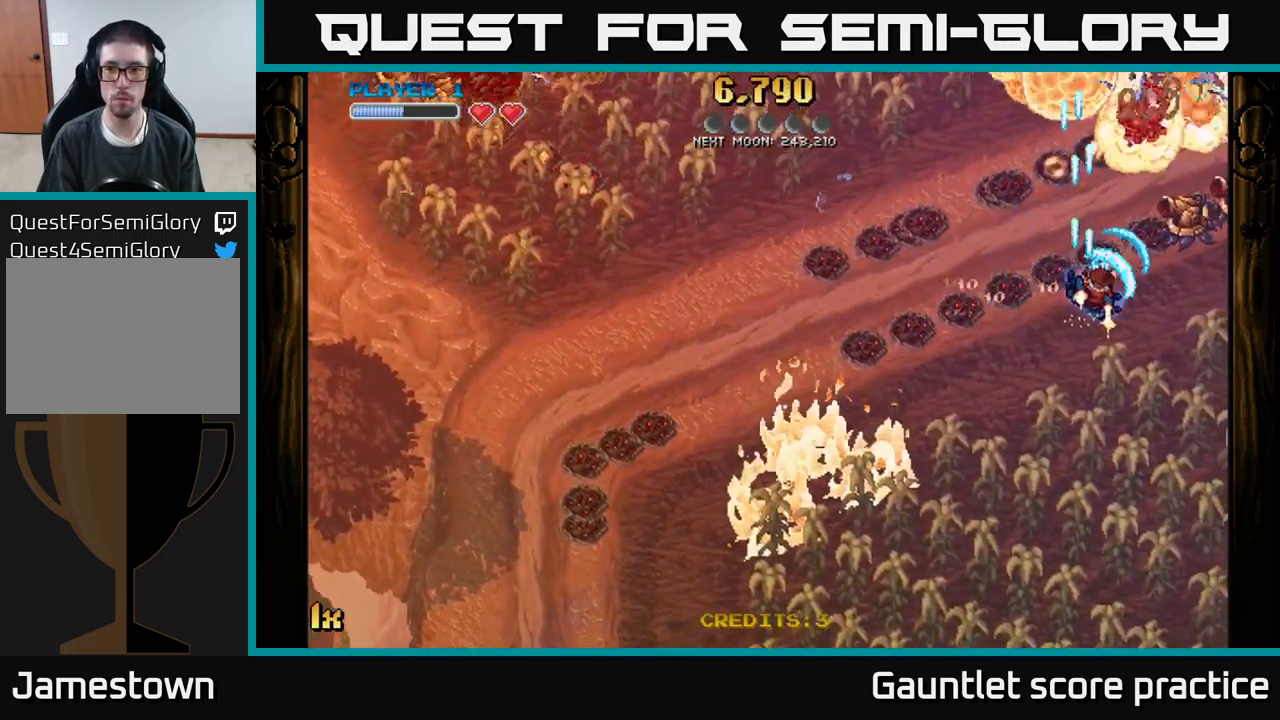
{"buttons": ["A"], "left_stick": "up-left", "events": [[134, "left_stick", "up"], [184, "left_stick", "up-left"]]}
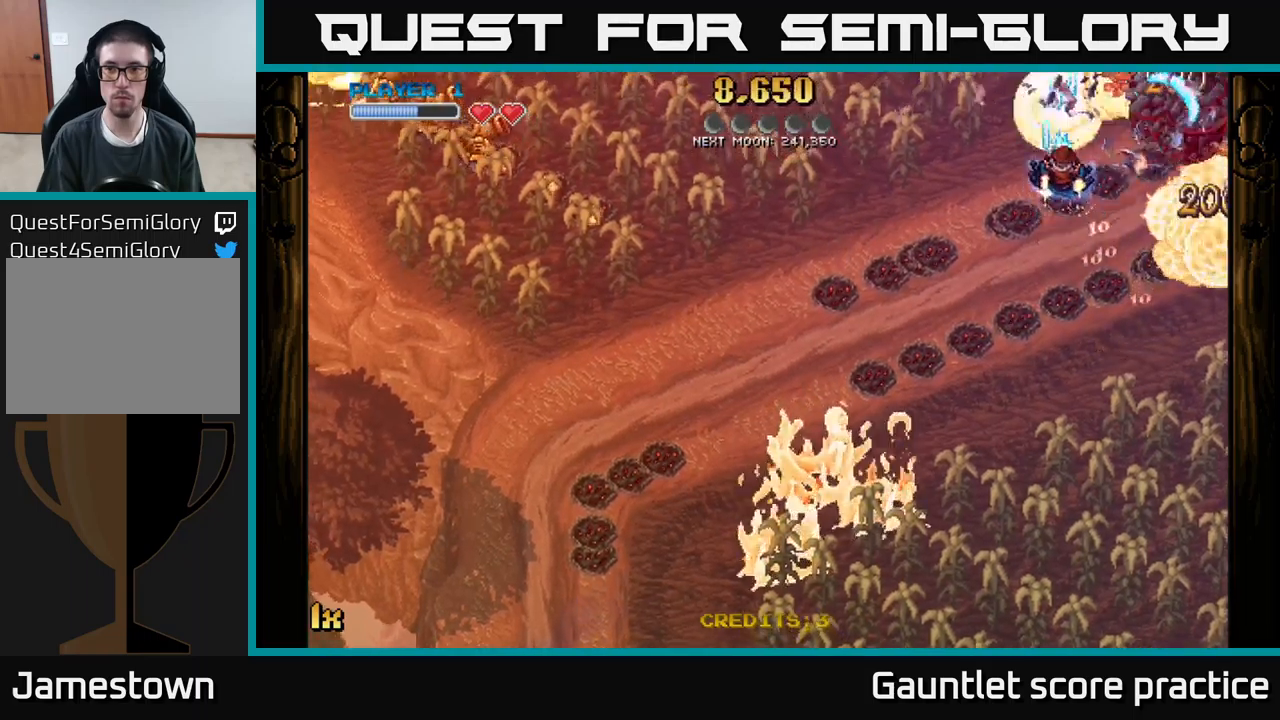
{"buttons": ["A"], "left_stick": "down-right", "events": [[50, "left_stick", "up-right"], [117, "left_stick", "down-right"]]}
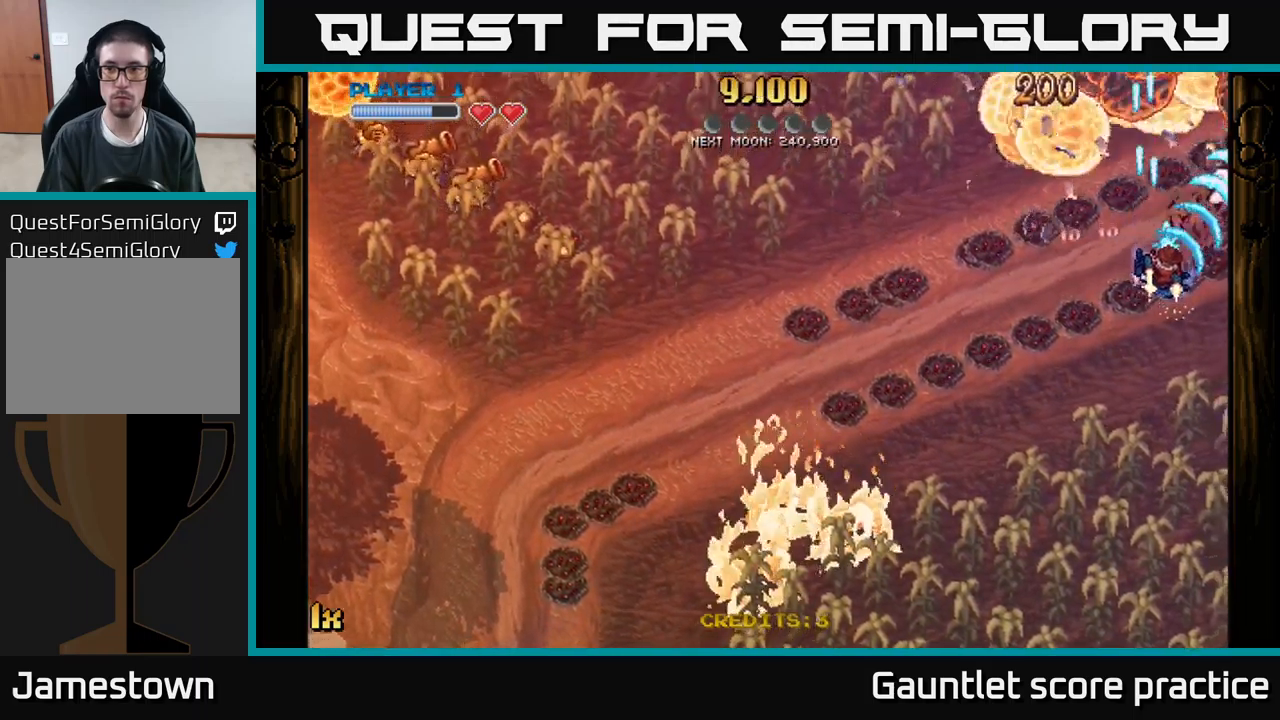
{"buttons": ["A"], "left_stick": "up-right", "events": [[217, "left_stick", "up-right"]]}
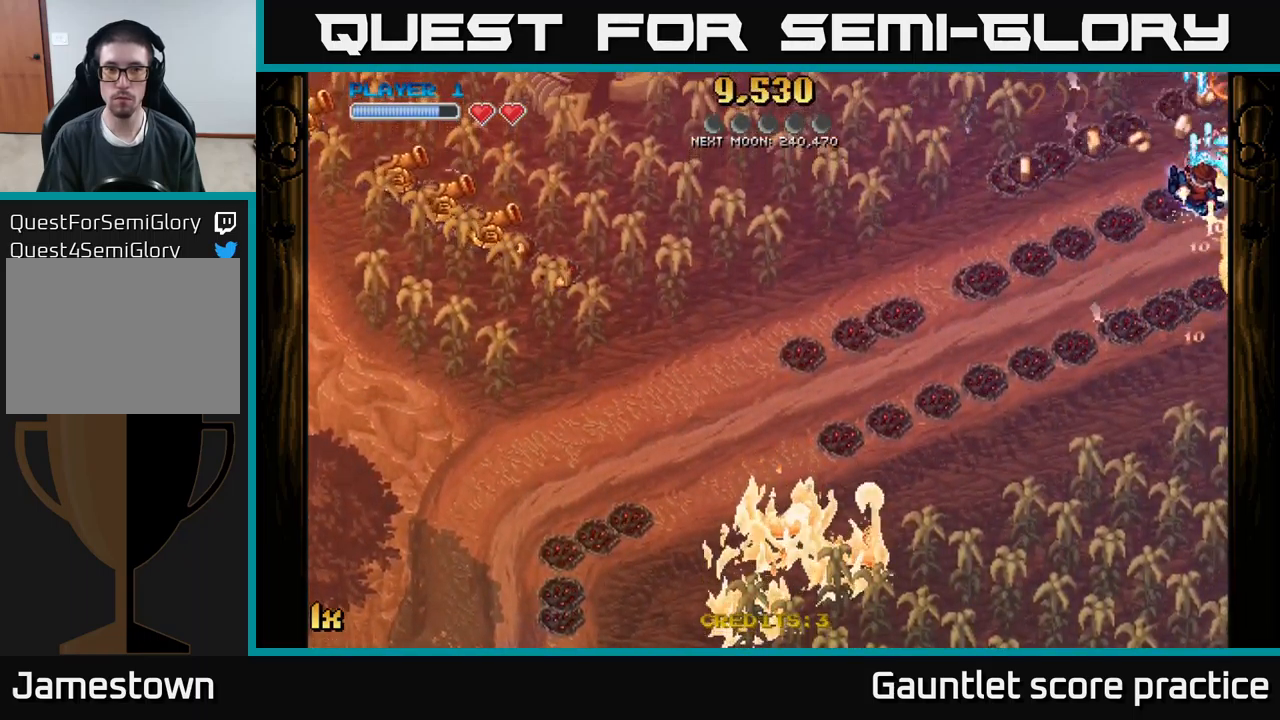
{"buttons": ["A", "L1"], "left_stick": "up-left", "events": [[150, "left_stick", "down-right"], [300, "left_stick", "down"], [484, "L1", "down"], [500, "left_stick", "up-left"]]}
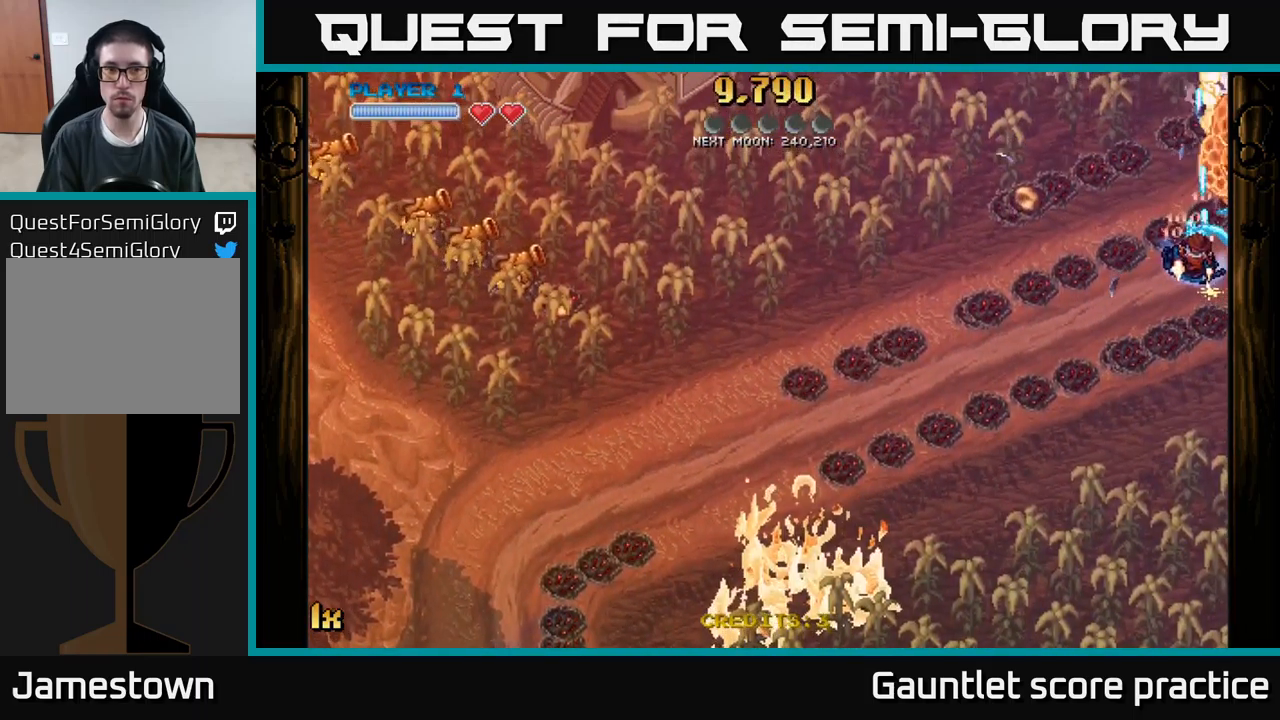
{"buttons": ["A", "L1"], "left_stick": "down-left", "events": [[84, "L1", "up"], [134, "X", "down"], [167, "L1", "down"], [200, "left_stick", "left"], [267, "X", "up"], [317, "left_stick", "down-left"], [434, "L1", "up"], [484, "L1", "down"]]}
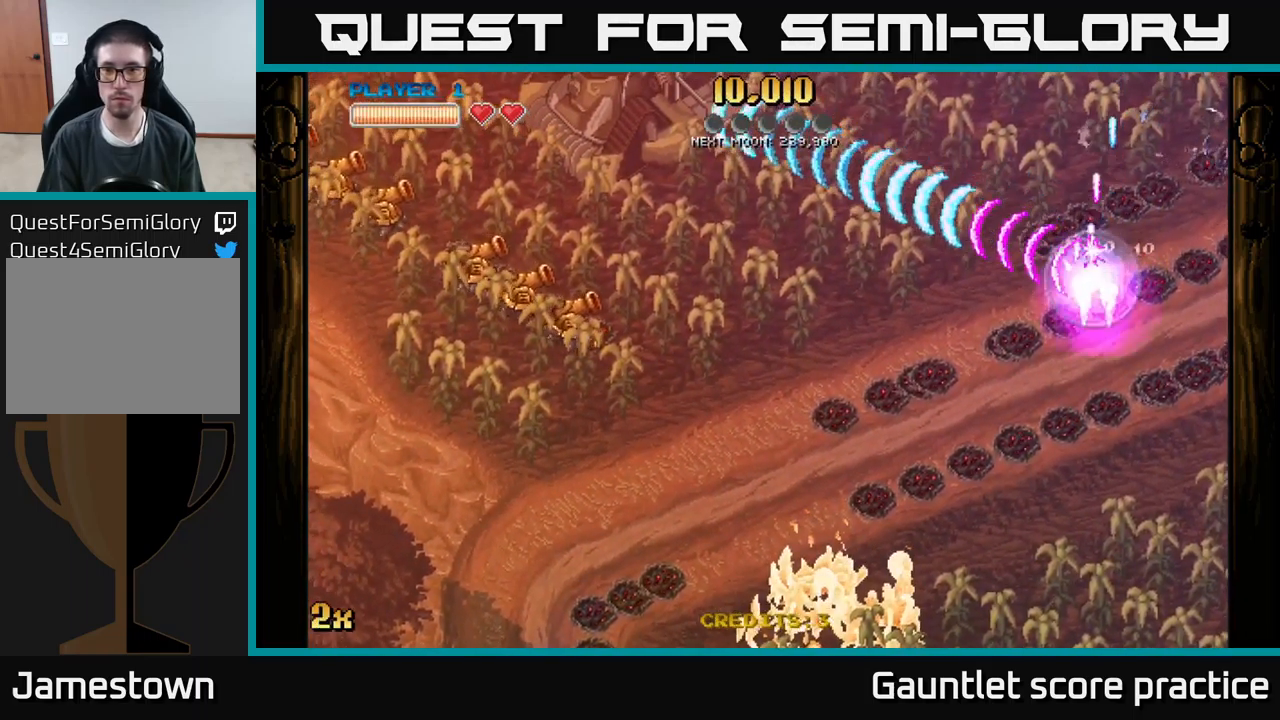
{"buttons": ["A"], "left_stick": "down", "events": [[34, "left_stick", "down"], [100, "L1", "up"], [150, "L1", "down"], [217, "L1", "up"]]}
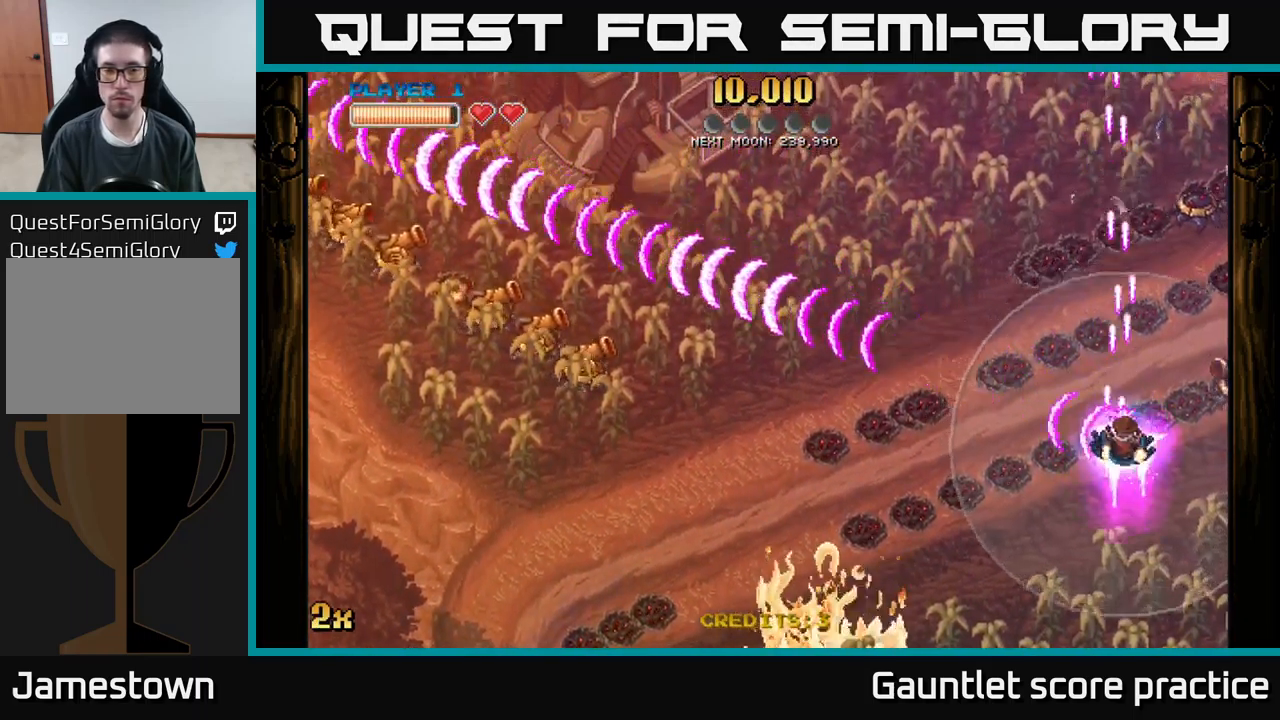
{"buttons": ["A", "X"], "left_stick": "up-right", "events": [[234, "left_stick", "down-right"], [467, "X", "down"], [467, "left_stick", "up-right"]]}
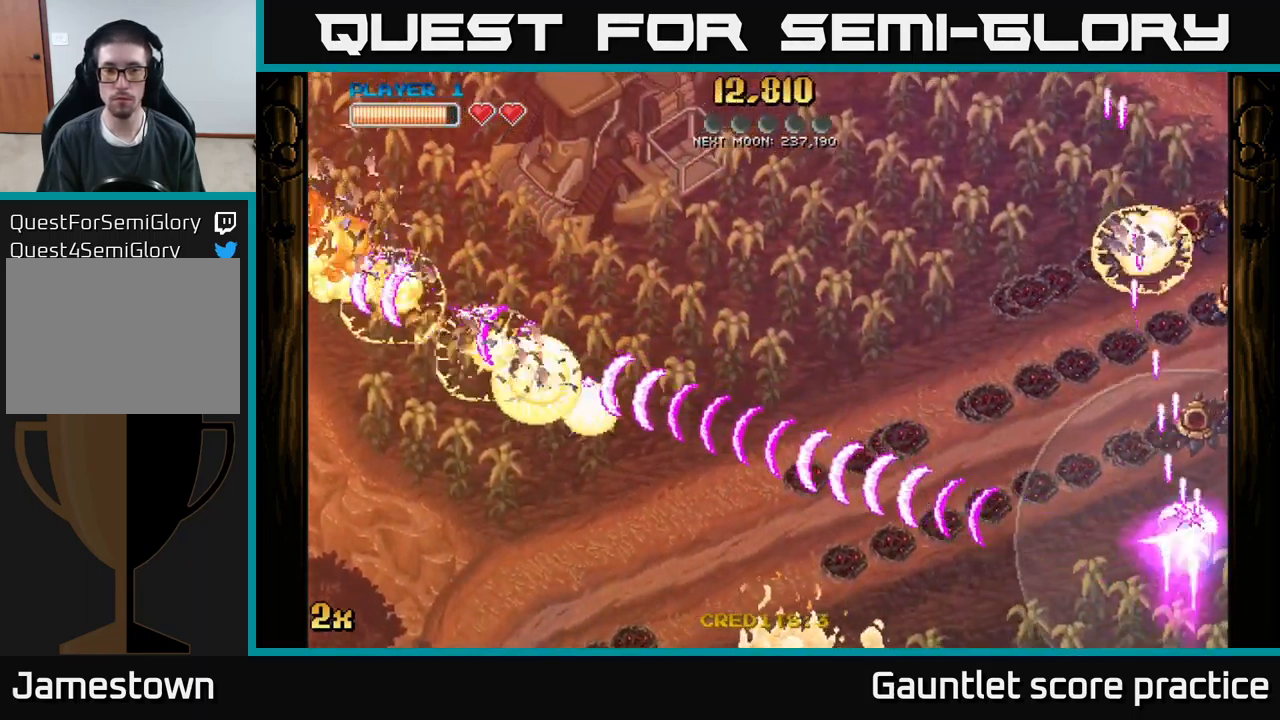
{"buttons": ["A"], "left_stick": "up", "events": [[134, "X", "up"], [484, "left_stick", "up"]]}
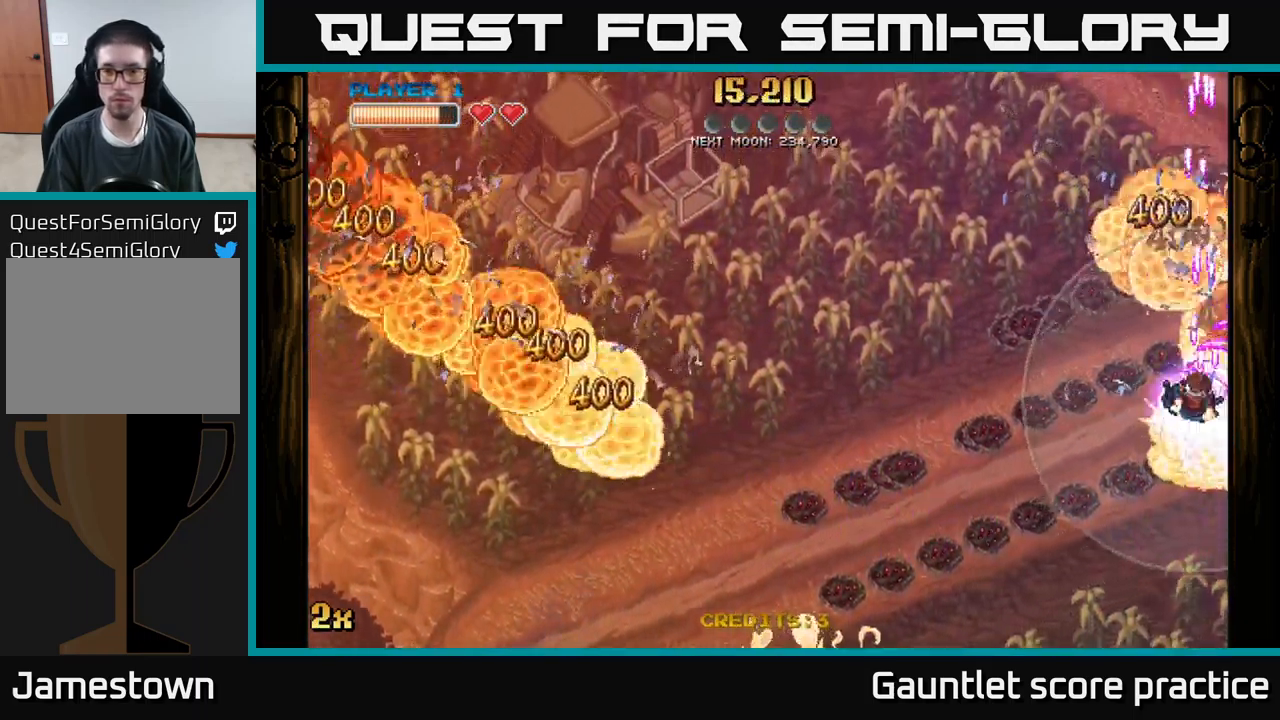
{"buttons": ["A"], "left_stick": "down", "events": [[34, "left_stick", "up-left"], [217, "left_stick", "up-right"], [267, "left_stick", "down-right"], [350, "left_stick", "down"]]}
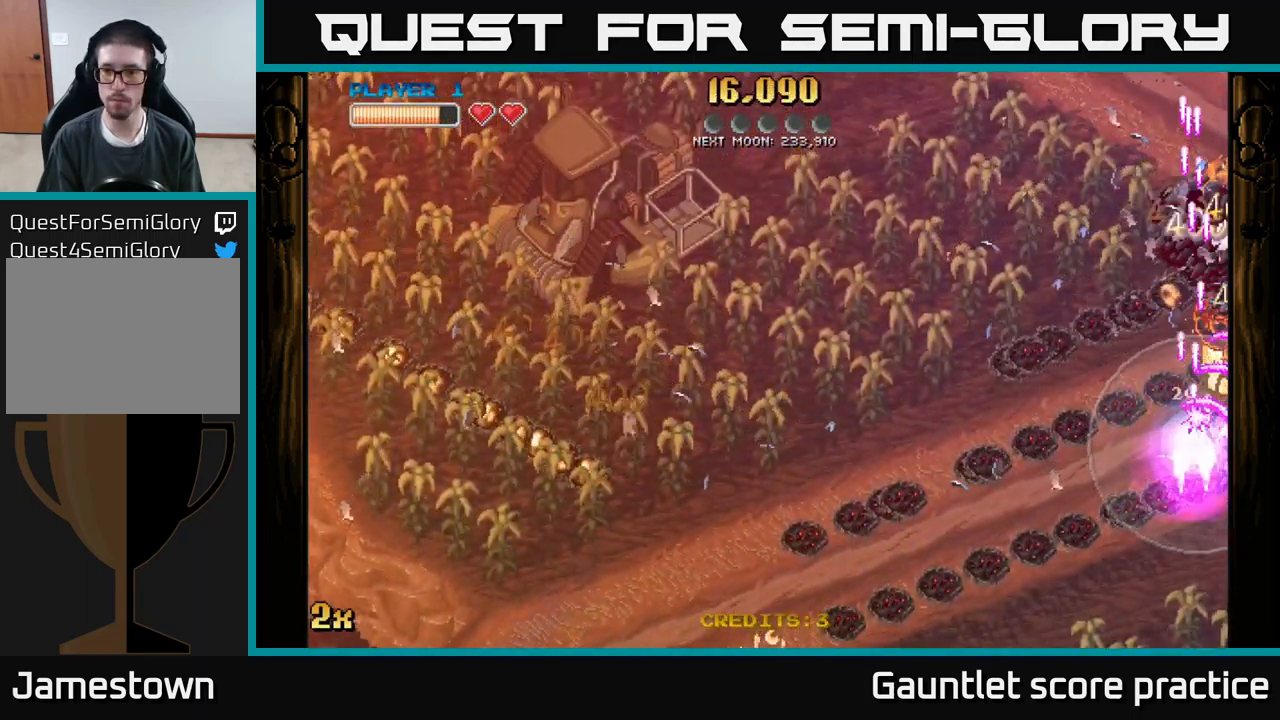
{"buttons": ["A"], "left_stick": "up-right", "events": [[484, "left_stick", "up-right"]]}
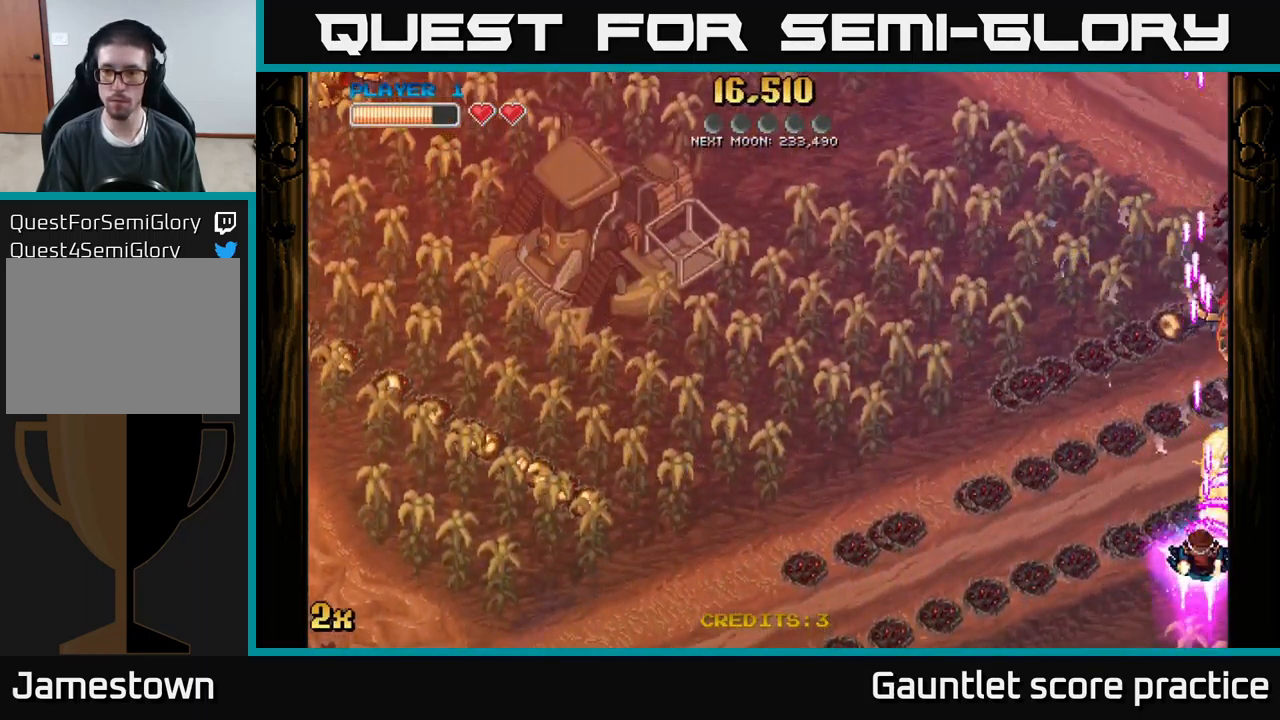
{"buttons": ["A"], "left_stick": "up", "events": [[67, "left_stick", "up"]]}
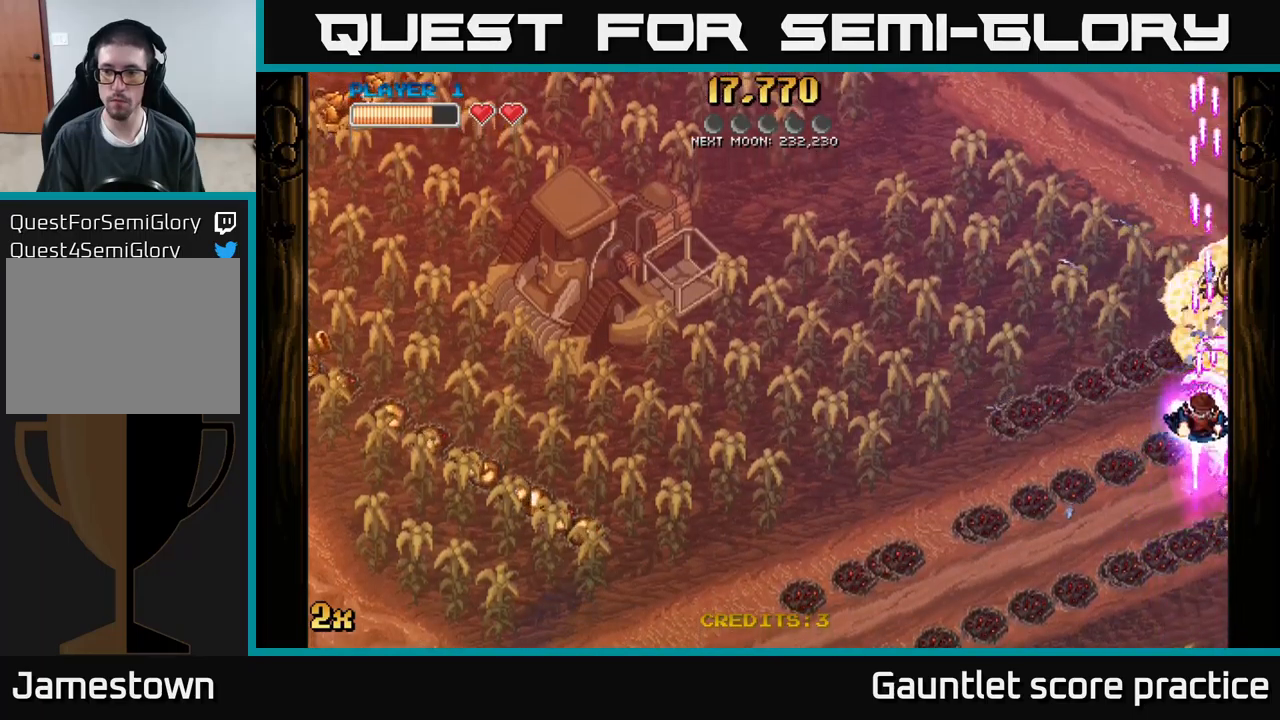
{"buttons": ["A"], "left_stick": "down", "events": [[33, "left_stick", "down"]]}
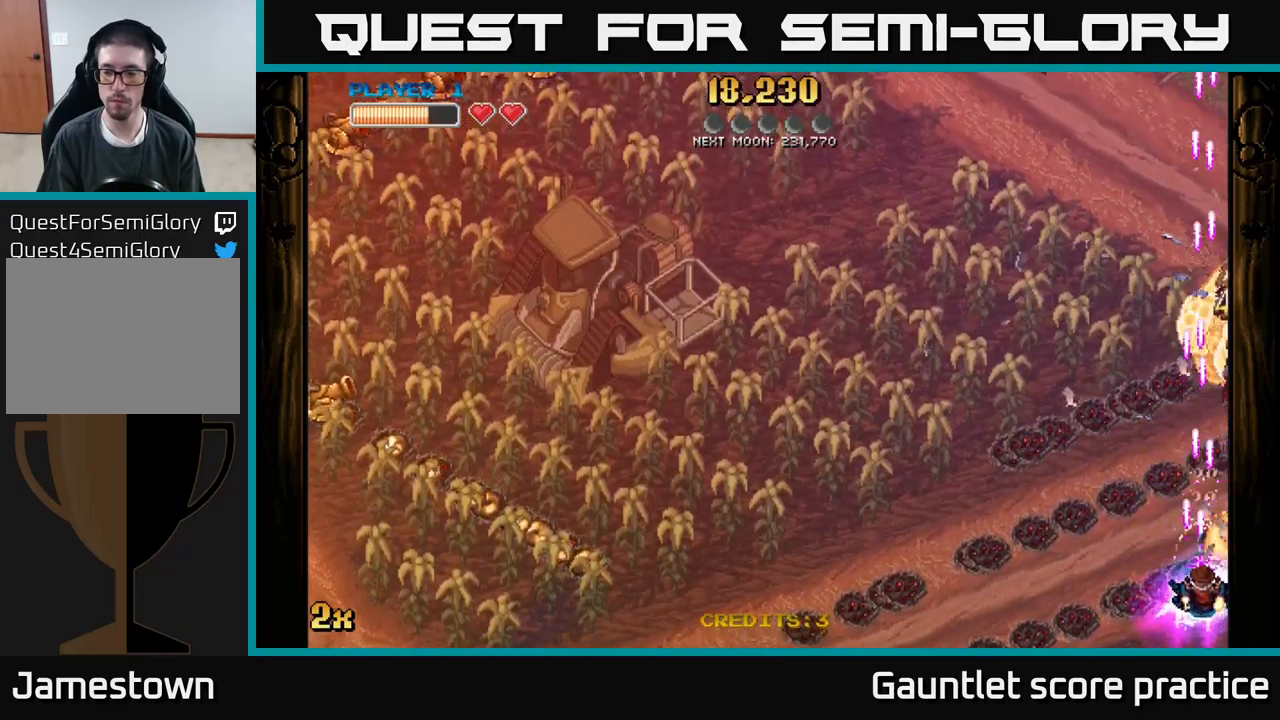
{"buttons": ["A"], "left_stick": "up-right", "events": [[183, "left_stick", "right"], [233, "left_stick", "up-right"]]}
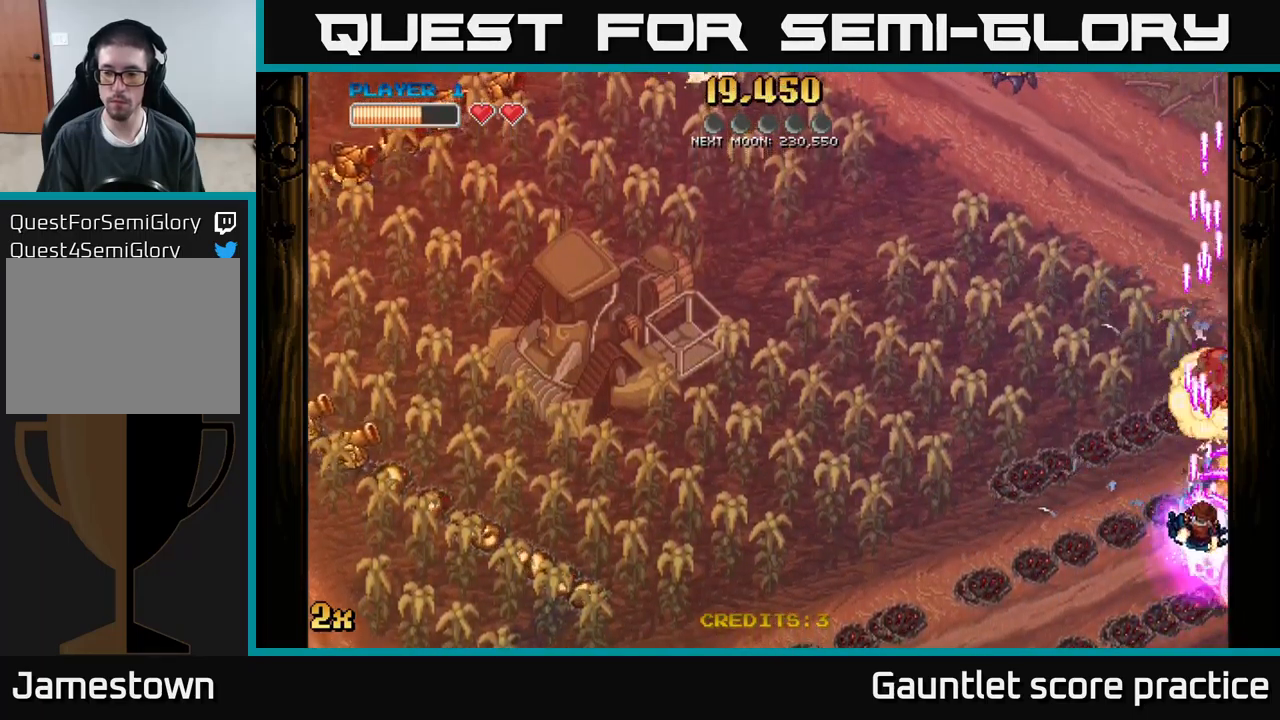
{"buttons": ["A"], "left_stick": "down", "events": [[166, "left_stick", "down"]]}
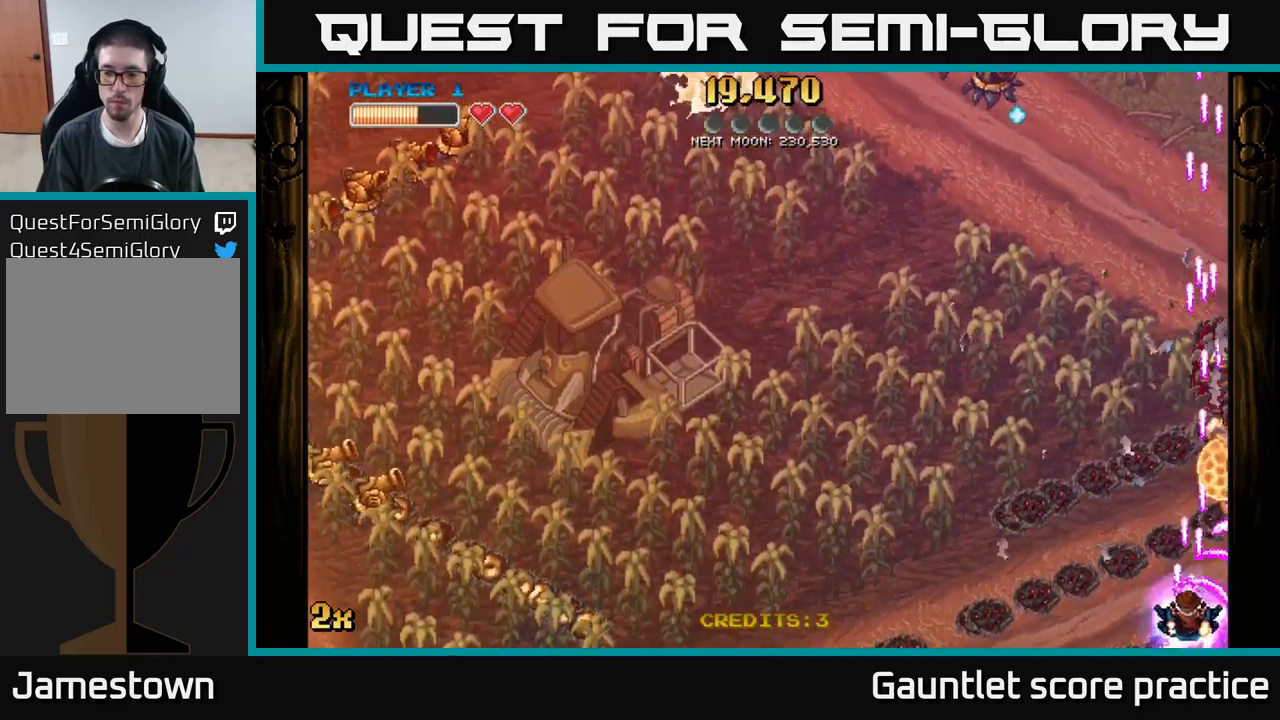
{"buttons": ["A"], "left_stick": "left", "events": [[33, "left_stick", "left"], [100, "X", "down"], [233, "X", "up"]]}
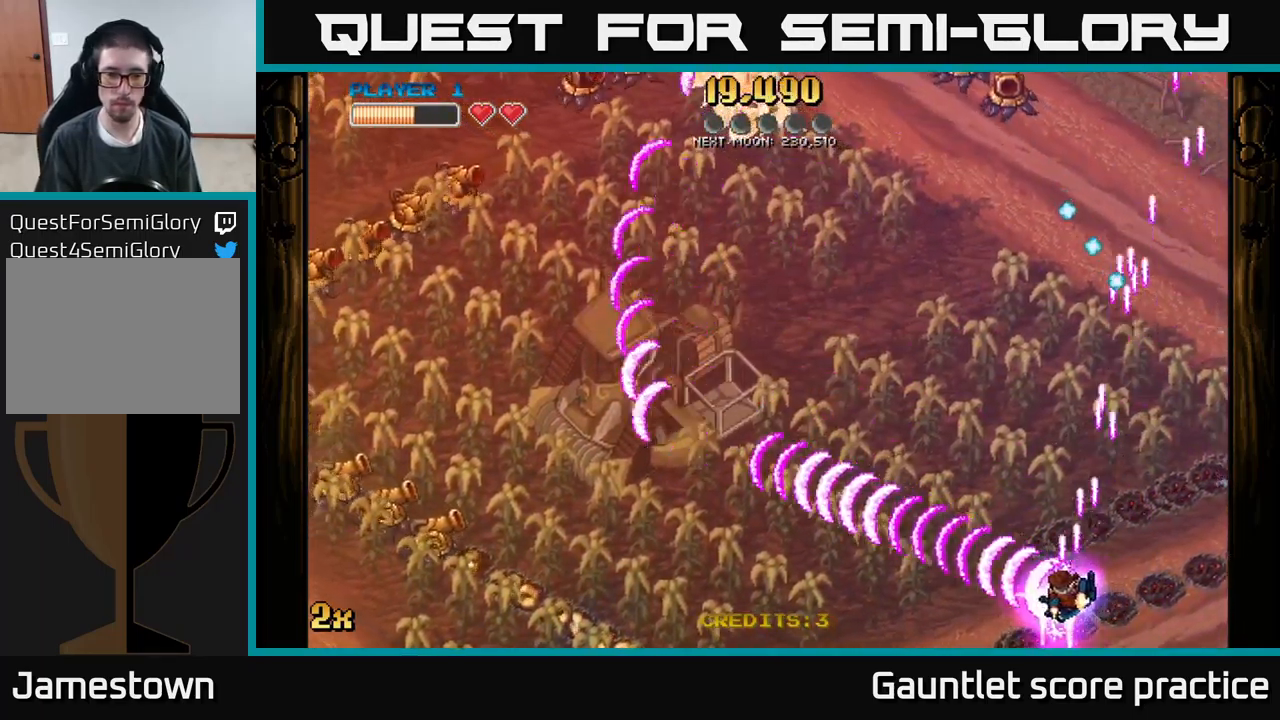
{"buttons": ["A", "X"], "left_stick": "left", "events": [[133, "left_stick", "down-left"], [200, "X", "down"], [233, "left_stick", "left"], [316, "X", "up"], [400, "X", "down"]]}
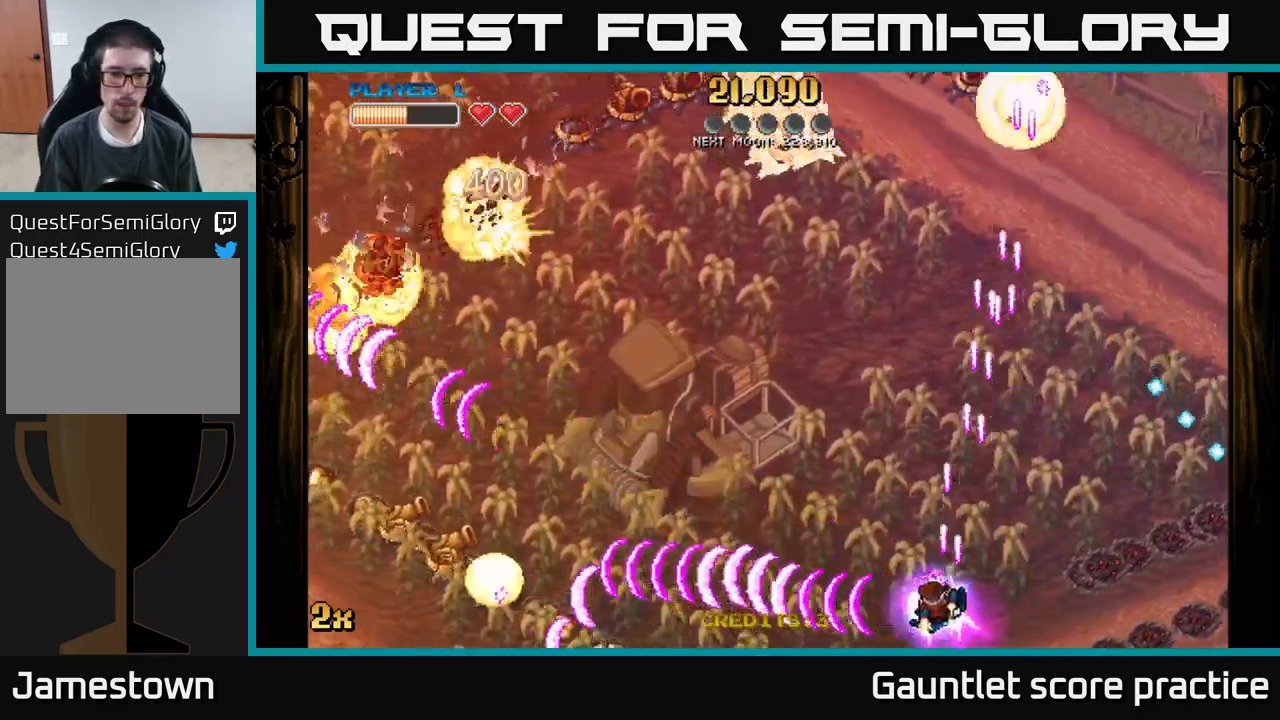
{"buttons": ["A", "X"], "left_stick": "left", "events": [[33, "X", "up"], [383, "X", "down"]]}
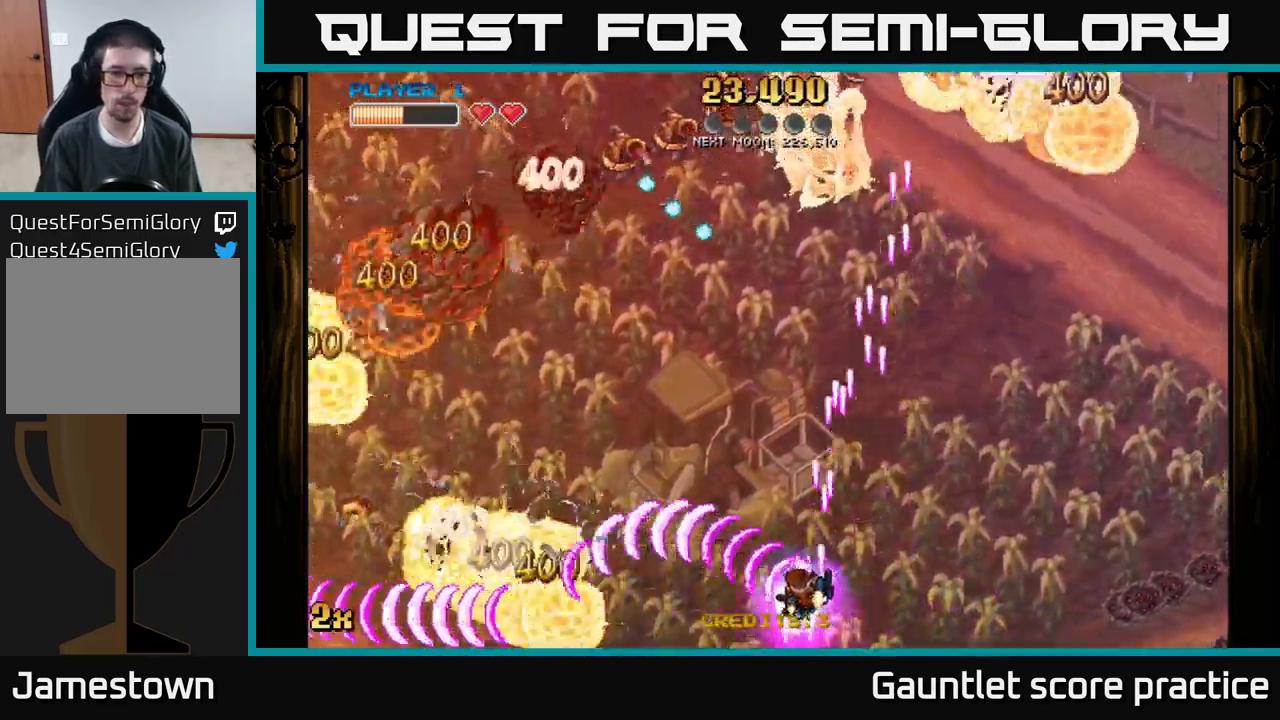
{"buttons": ["A"], "left_stick": "left", "events": [[16, "X", "up"]]}
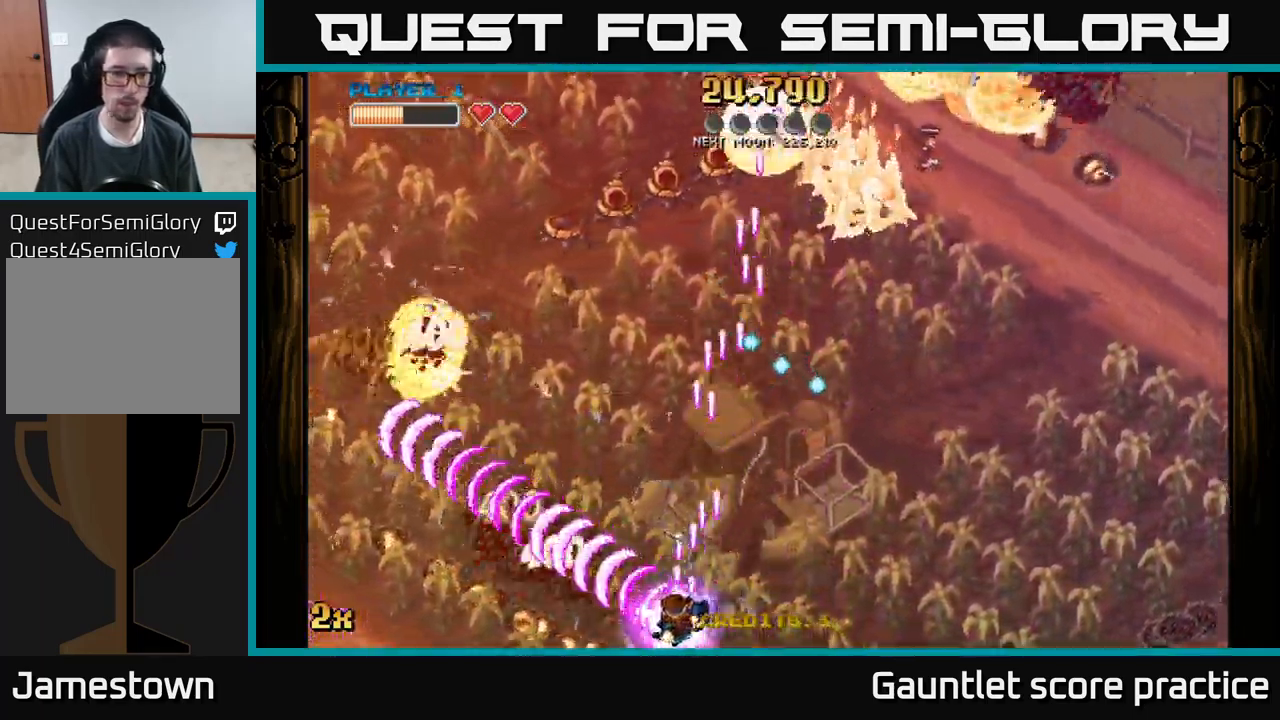
{"buttons": ["A"], "left_stick": "left", "events": []}
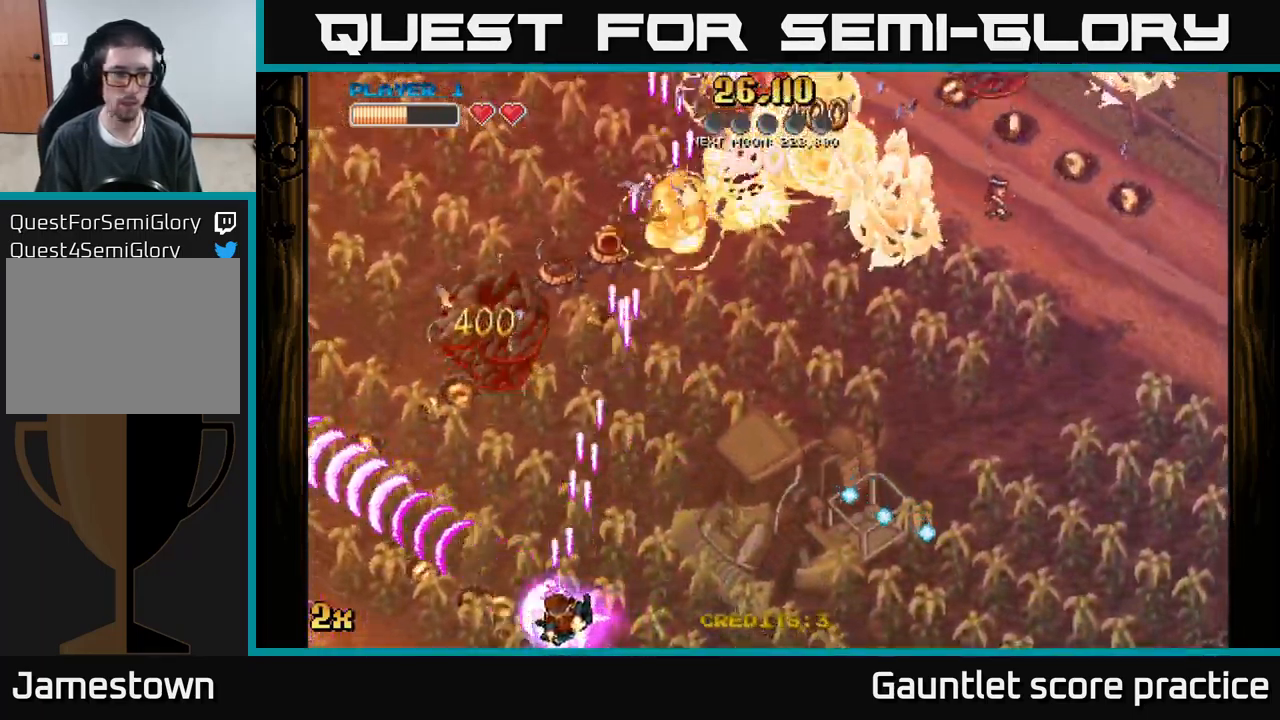
{"buttons": ["A"], "left_stick": "up-left", "events": [[133, "X", "down"], [166, "left_stick", "up"], [283, "X", "up"], [333, "left_stick", "up-left"]]}
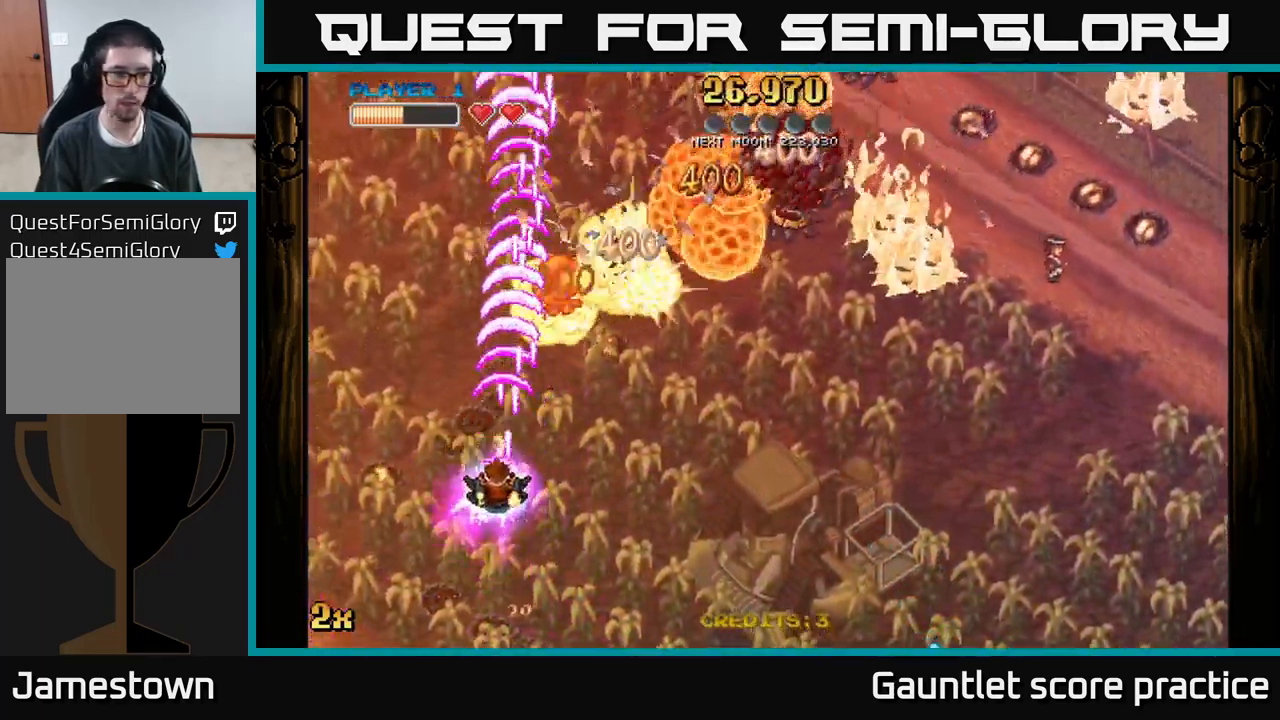
{"buttons": ["A"], "left_stick": "up-right", "events": [[50, "left_stick", "up-right"], [83, "X", "down"], [233, "X", "up"]]}
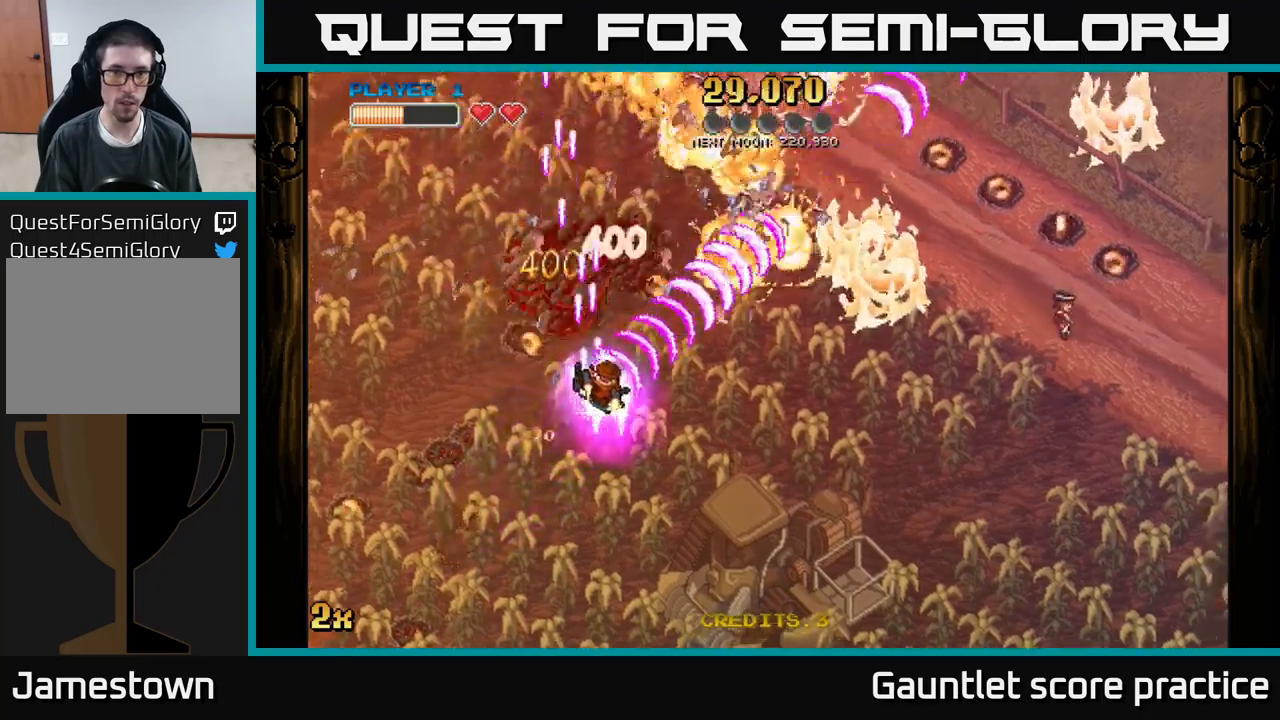
{"buttons": ["A"], "left_stick": "up-right", "events": []}
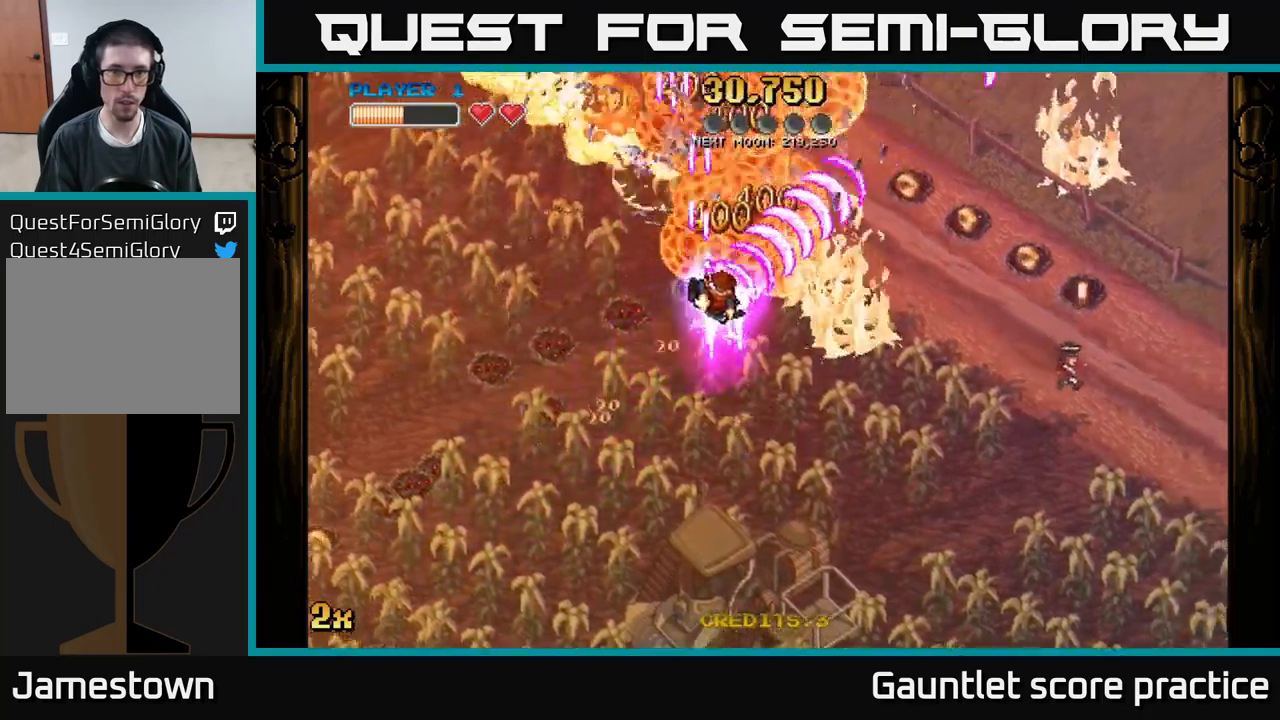
{"buttons": ["A", "X"], "left_stick": "up-left", "events": [[433, "left_stick", "up-left"], [450, "X", "down"]]}